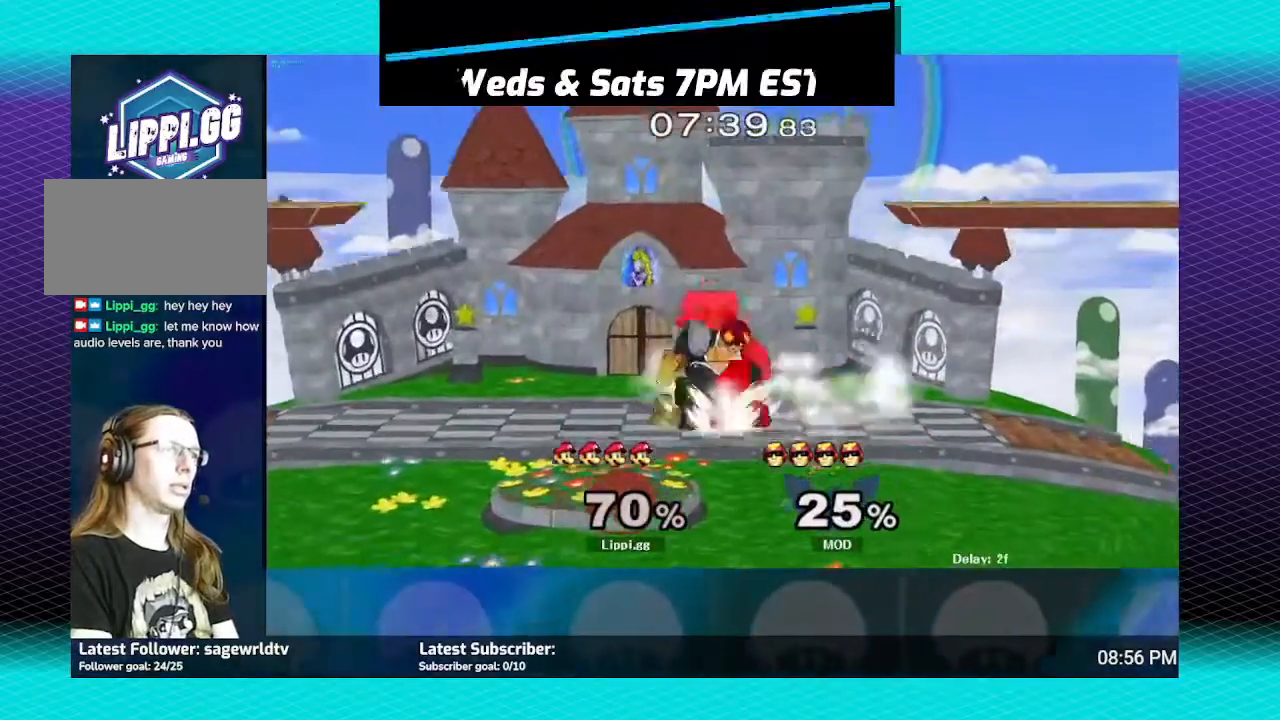
Gameplay with a controller (Nintendo layout); each line is a JSON object with the inputs held at the frame after it. "events" lists button and stick changes between this image and that frame as [ms after this image, input, new state], when the widget could be followed in between. Not read: L3 R3.
{"buttons": [], "left_stick": "center", "right_stick": "down", "events": [[67, "right_stick", "down-right"], [234, "right_stick", "down"]]}
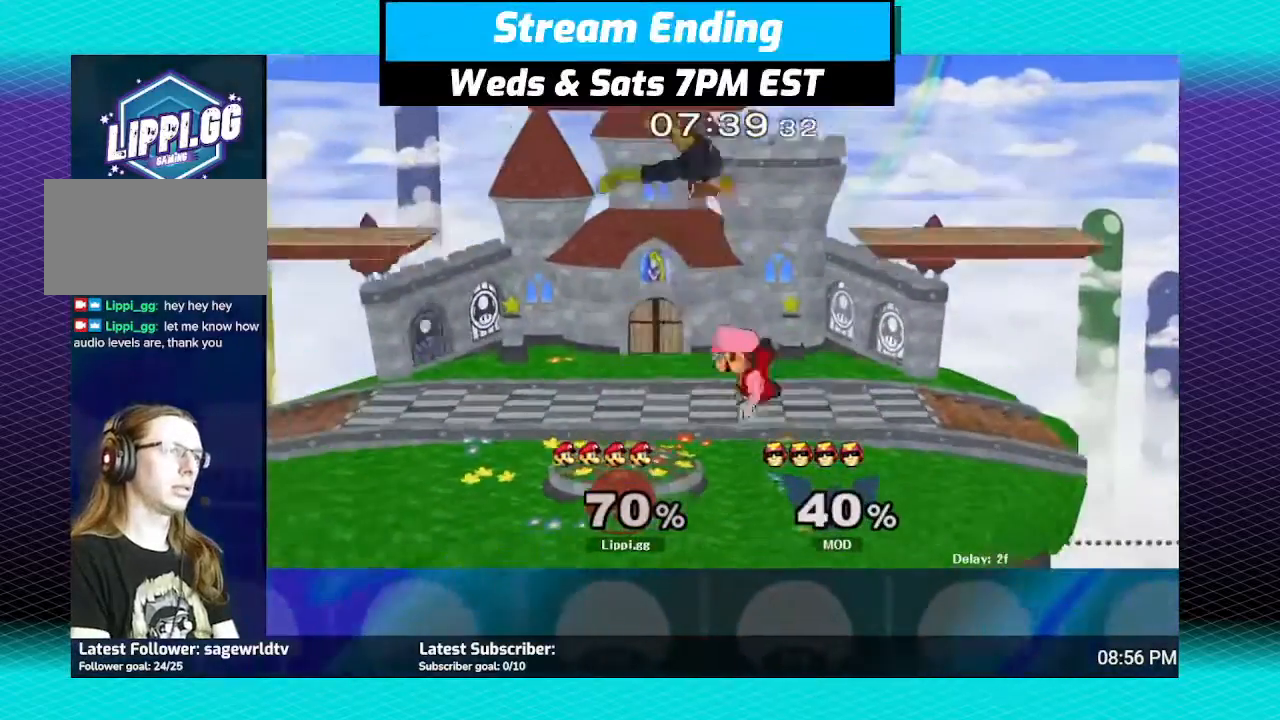
{"buttons": [], "left_stick": "up", "right_stick": "center", "events": [[133, "right_stick", "center"], [434, "A", "down"], [434, "left_stick", "up"], [500, "A", "up"]]}
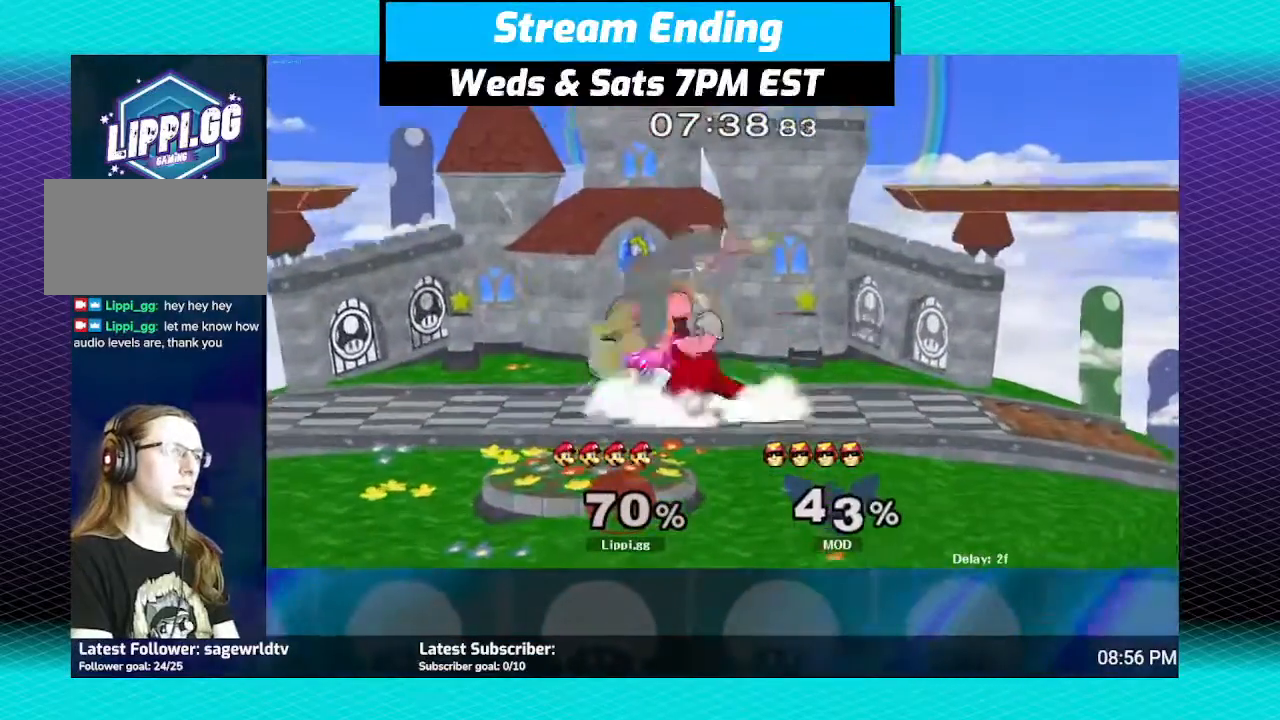
{"buttons": [], "left_stick": "up-left", "right_stick": "center", "events": [[101, "A", "down"], [167, "A", "up"], [201, "A", "down"], [334, "A", "up"], [367, "left_stick", "up-left"]]}
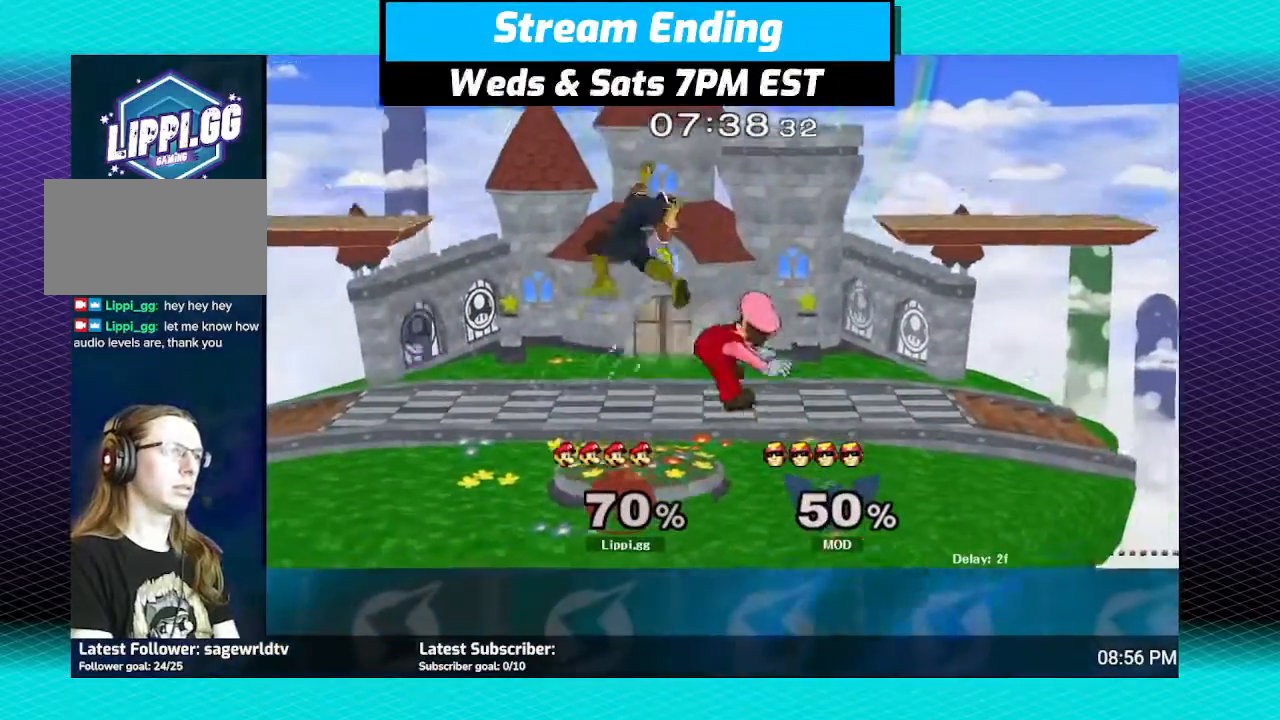
{"buttons": [], "left_stick": "up-left", "right_stick": "center", "events": [[133, "B", "down"], [200, "B", "up"]]}
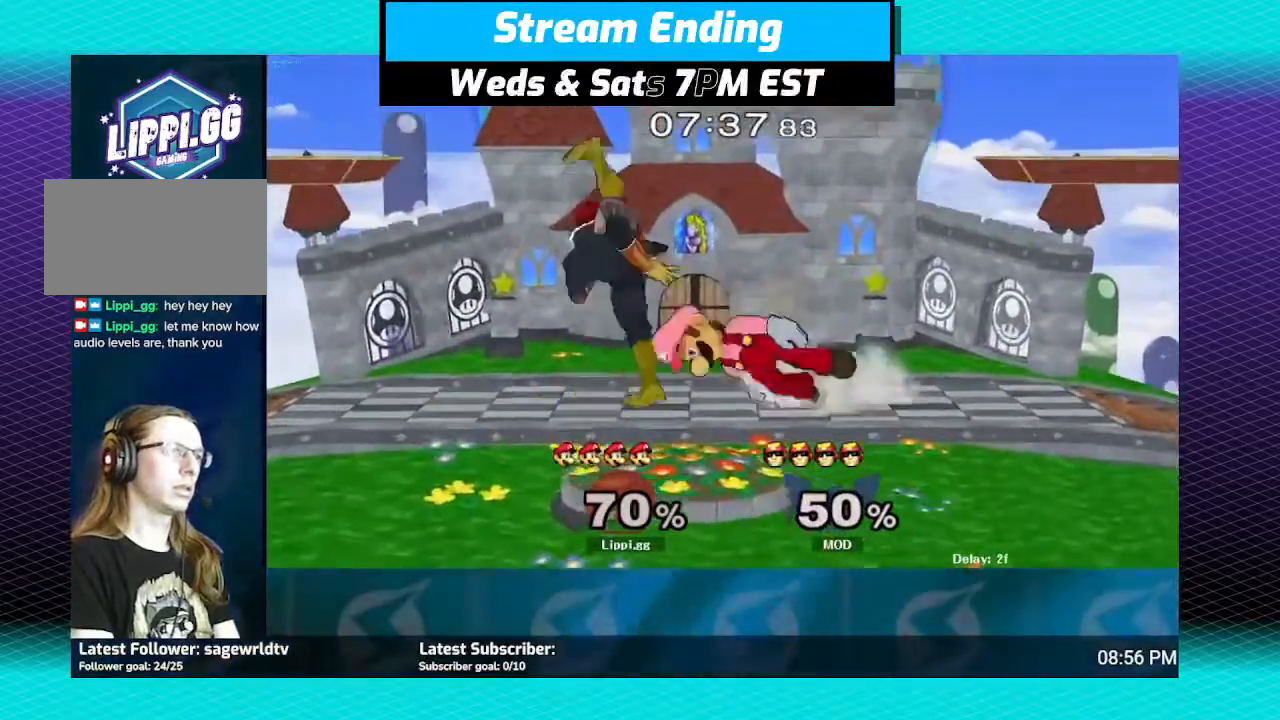
{"buttons": [], "left_stick": "up-left", "right_stick": "center", "events": []}
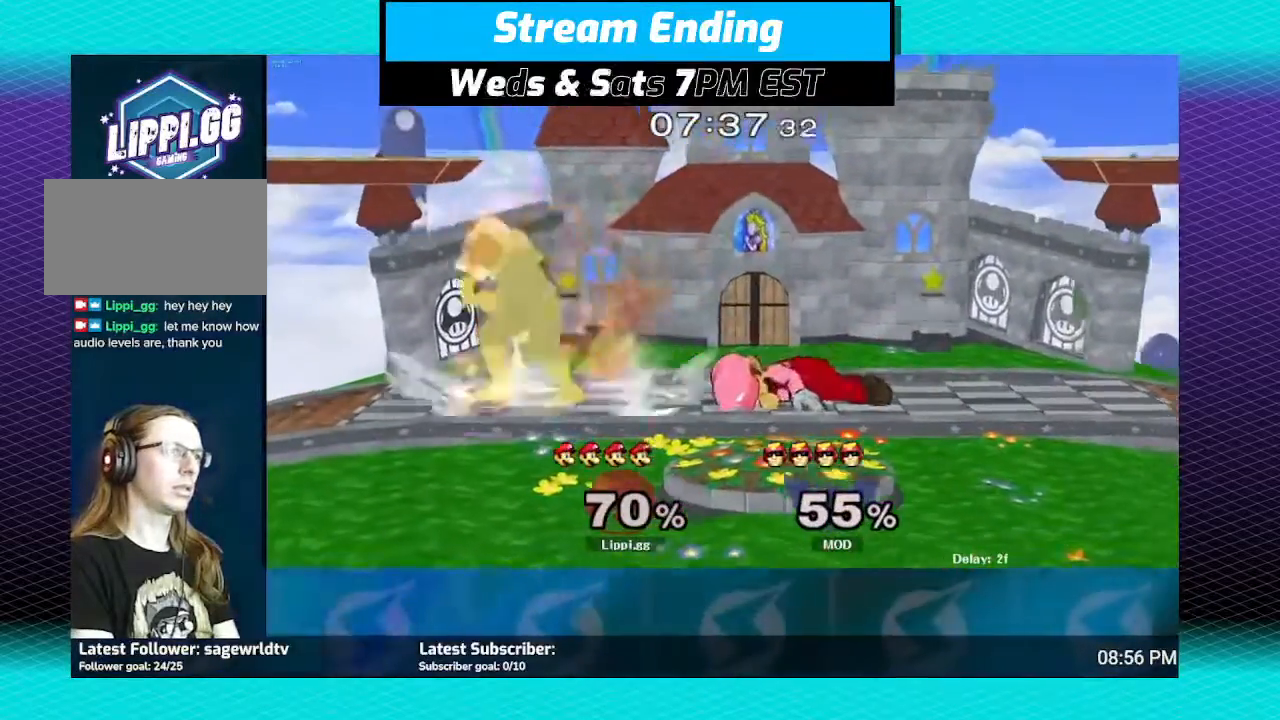
{"buttons": ["R1"], "left_stick": "center", "right_stick": "center", "events": [[67, "left_stick", "center"], [334, "R1", "down"]]}
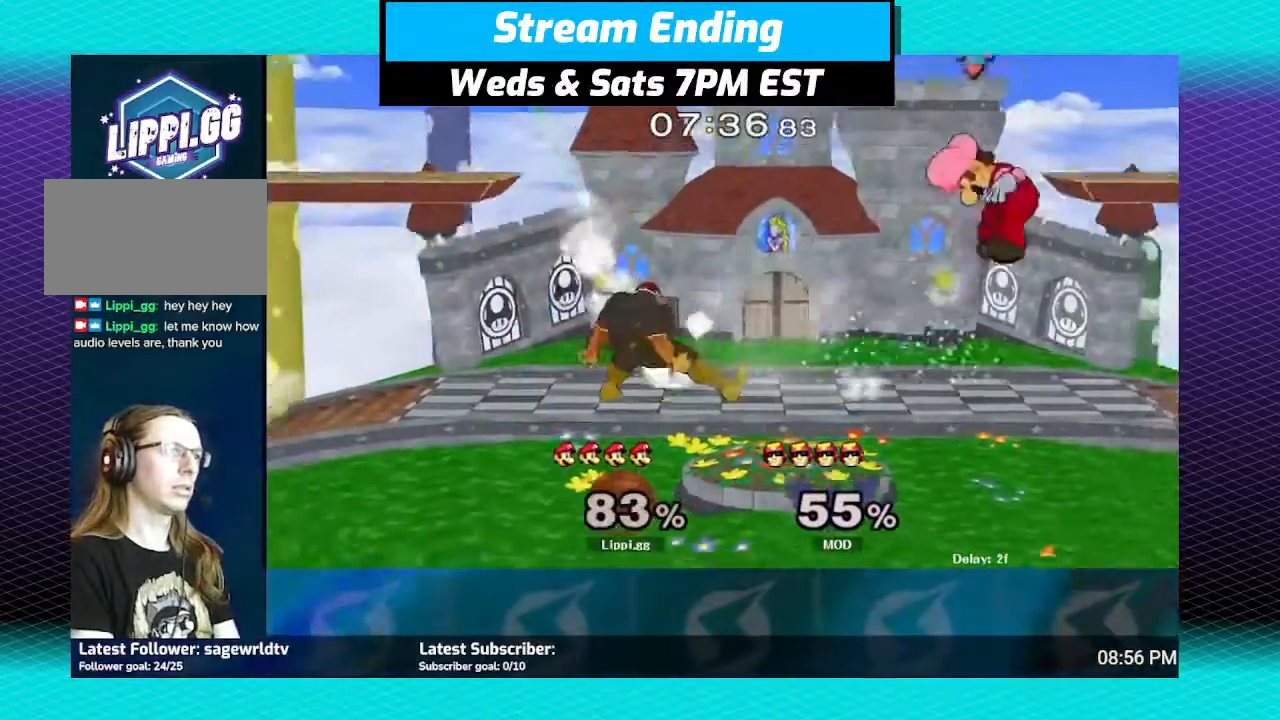
{"buttons": [], "left_stick": "left", "right_stick": "center", "events": [[134, "left_stick", "left"], [234, "left_stick", "center"], [301, "R1", "up"], [367, "left_stick", "left"]]}
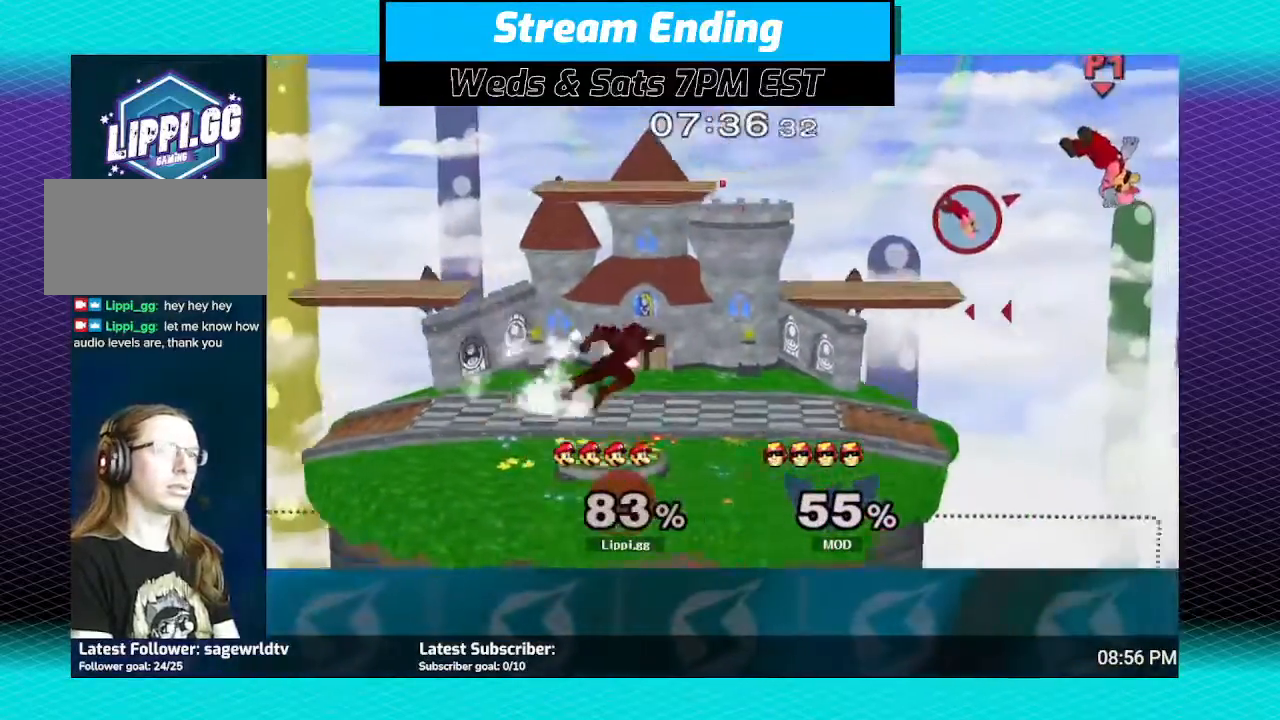
{"buttons": [], "left_stick": "left", "right_stick": "center", "events": []}
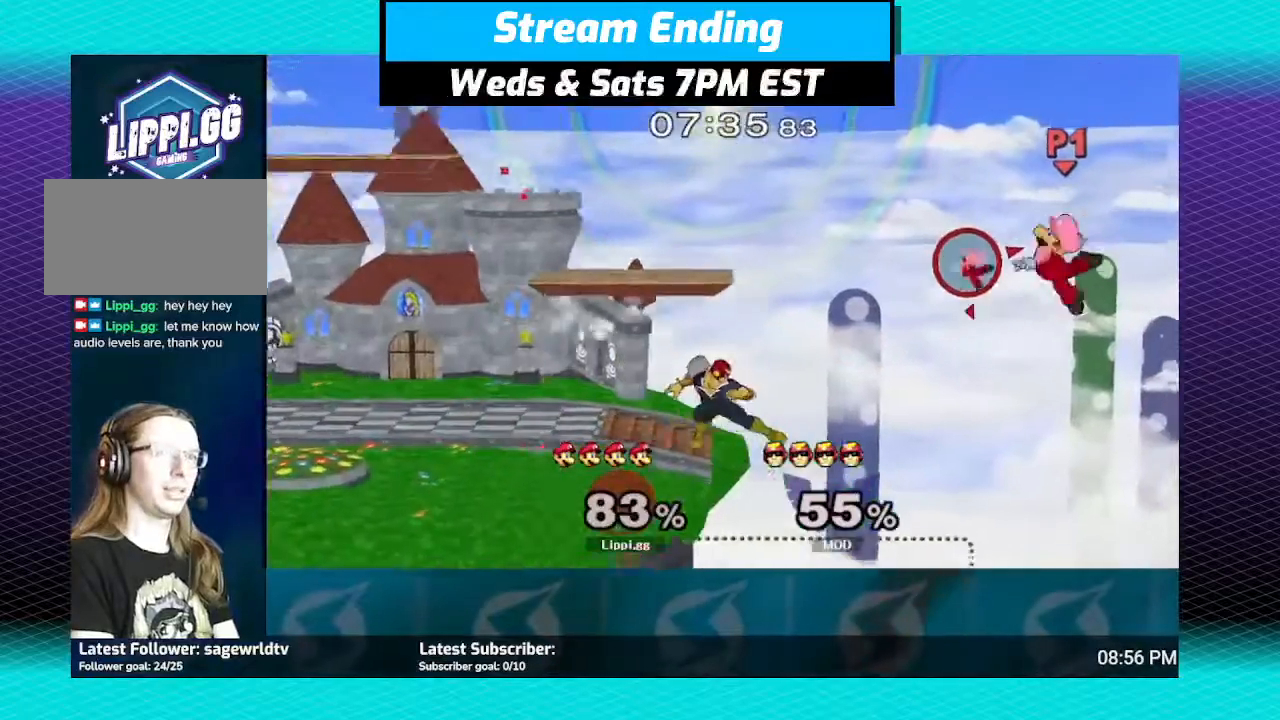
{"buttons": [], "left_stick": "left", "right_stick": "center", "events": [[201, "Y", "down"], [301, "Y", "up"], [367, "Y", "down"], [434, "Y", "up"]]}
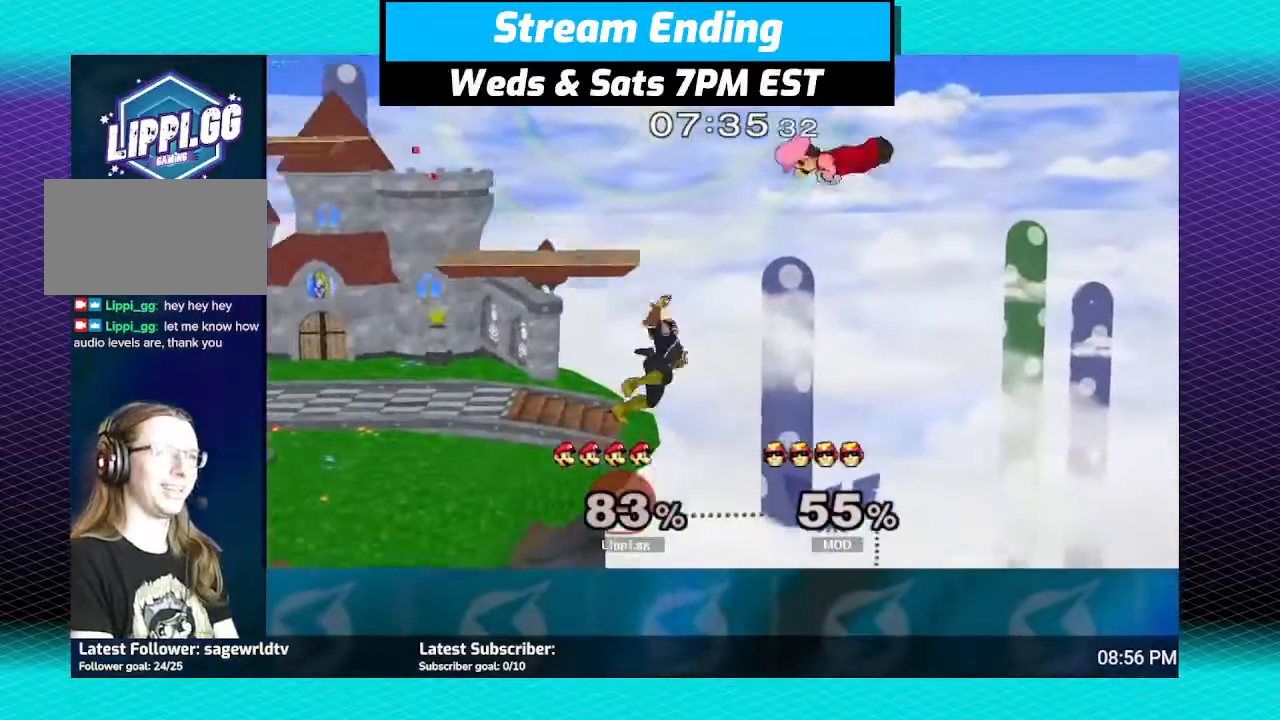
{"buttons": ["A"], "left_stick": "down-left", "right_stick": "center", "events": [[167, "left_stick", "center"], [367, "A", "down"], [367, "left_stick", "down-left"], [400, "A", "up"], [467, "A", "down"]]}
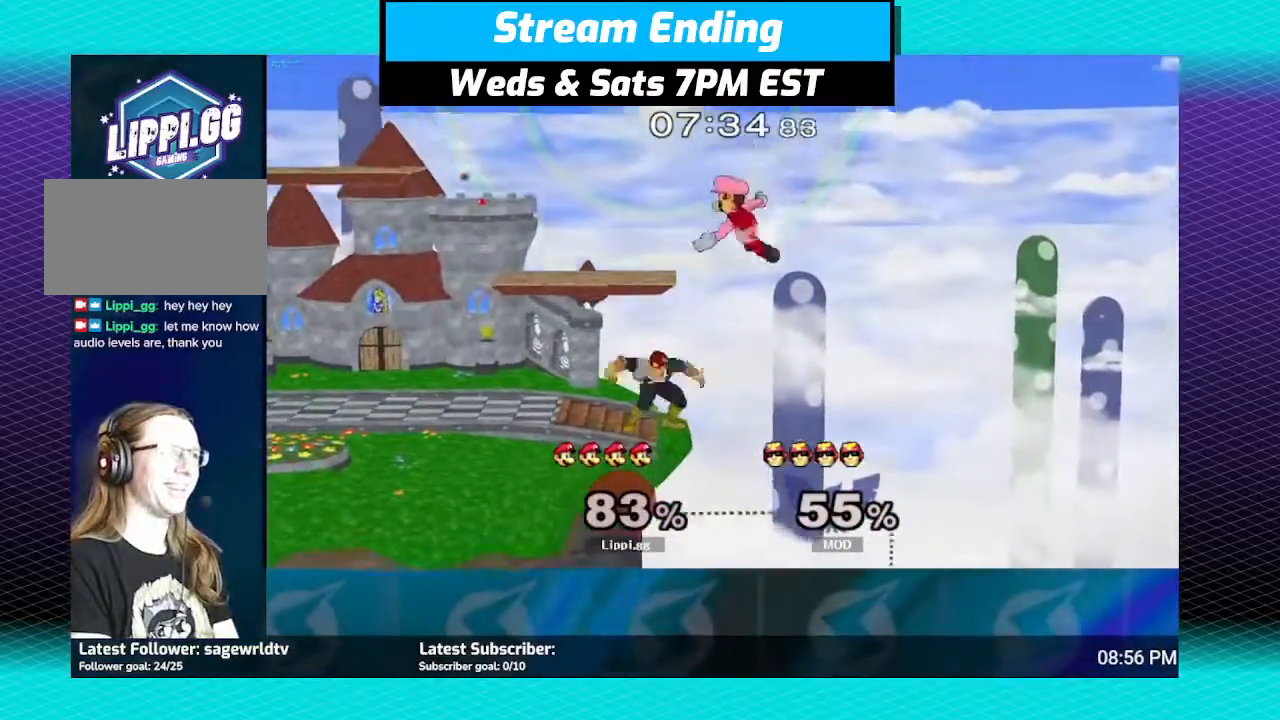
{"buttons": [], "left_stick": "center", "right_stick": "down", "events": [[67, "A", "up"], [67, "left_stick", "down"], [134, "A", "down"], [234, "A", "up"], [367, "left_stick", "center"], [434, "right_stick", "down"]]}
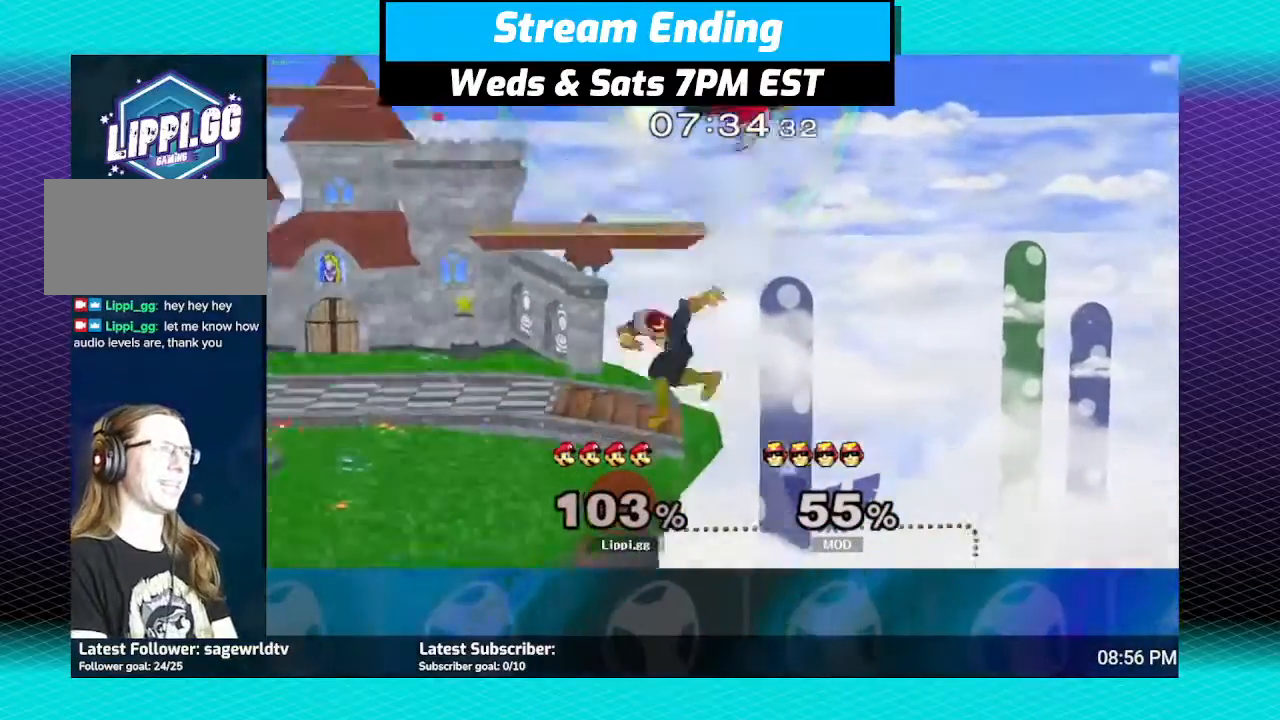
{"buttons": [], "left_stick": "down-left", "right_stick": "center", "events": [[33, "right_stick", "center"], [100, "left_stick", "left"], [133, "right_stick", "down"], [234, "right_stick", "center"], [467, "left_stick", "down-left"]]}
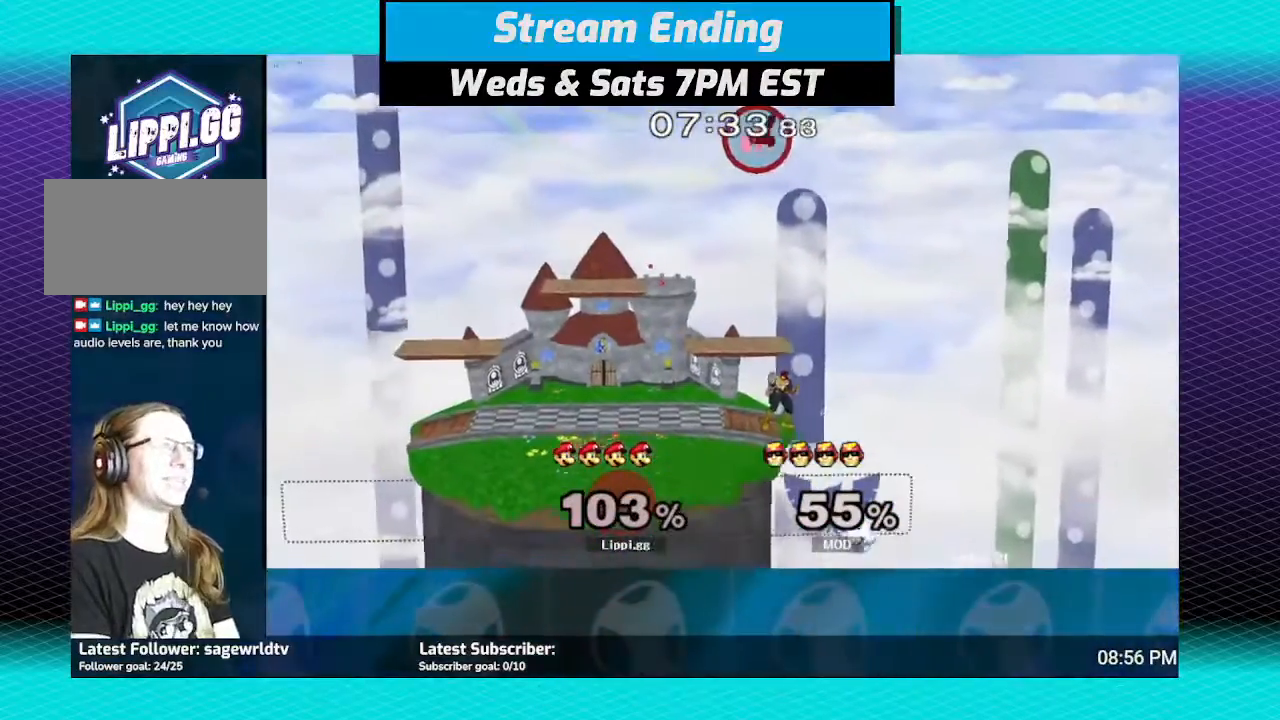
{"buttons": [], "left_stick": "down", "right_stick": "center", "events": [[367, "left_stick", "down"]]}
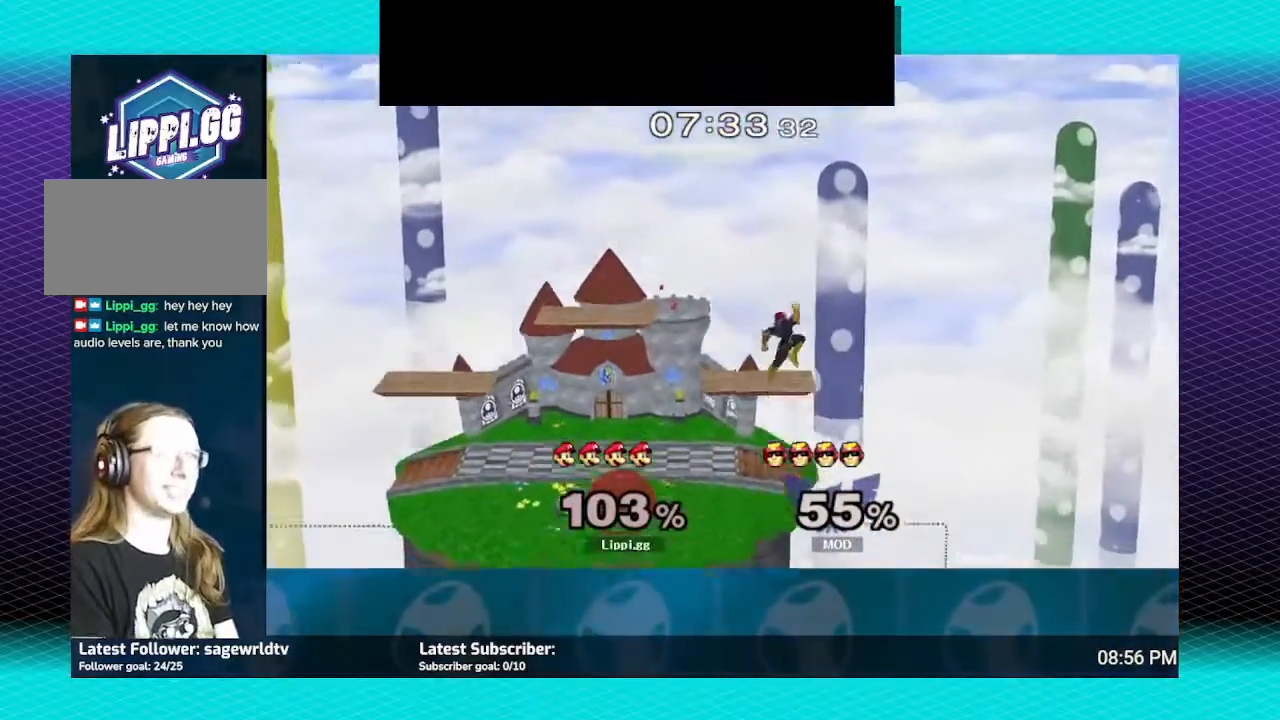
{"buttons": [], "left_stick": "center", "right_stick": "center", "events": [[233, "left_stick", "center"]]}
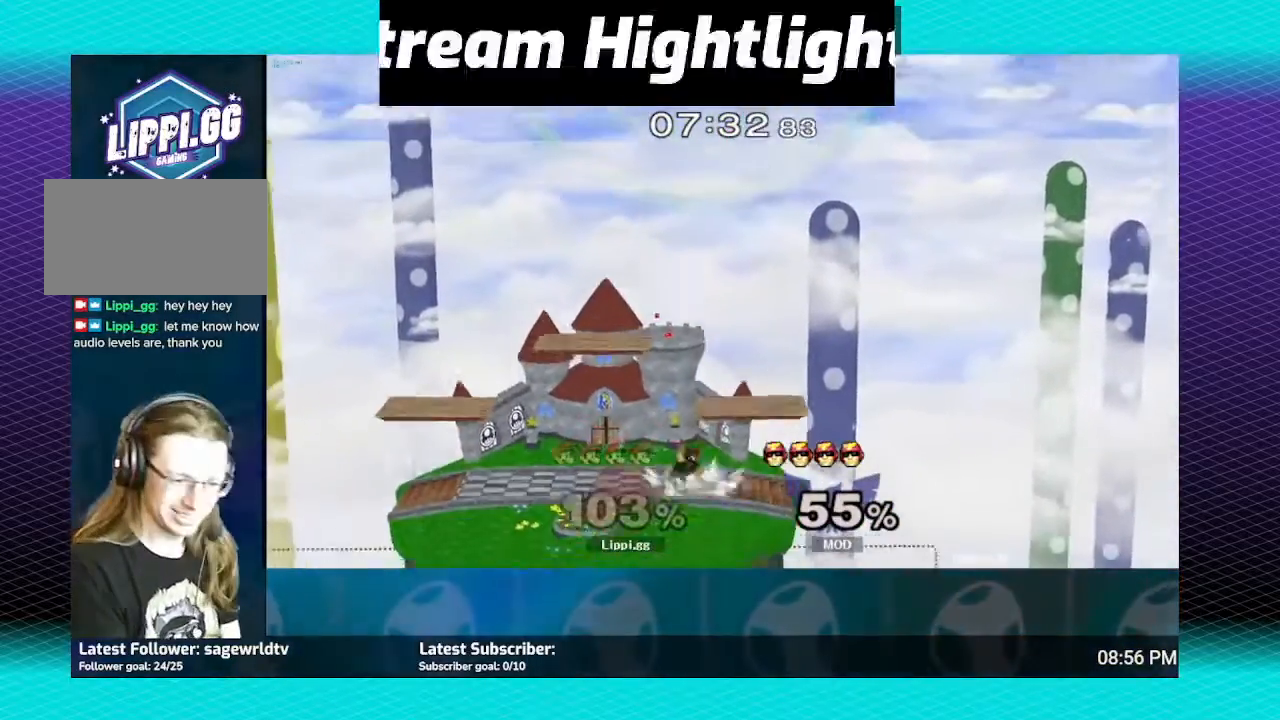
{"buttons": [], "left_stick": "center", "right_stick": "center", "events": []}
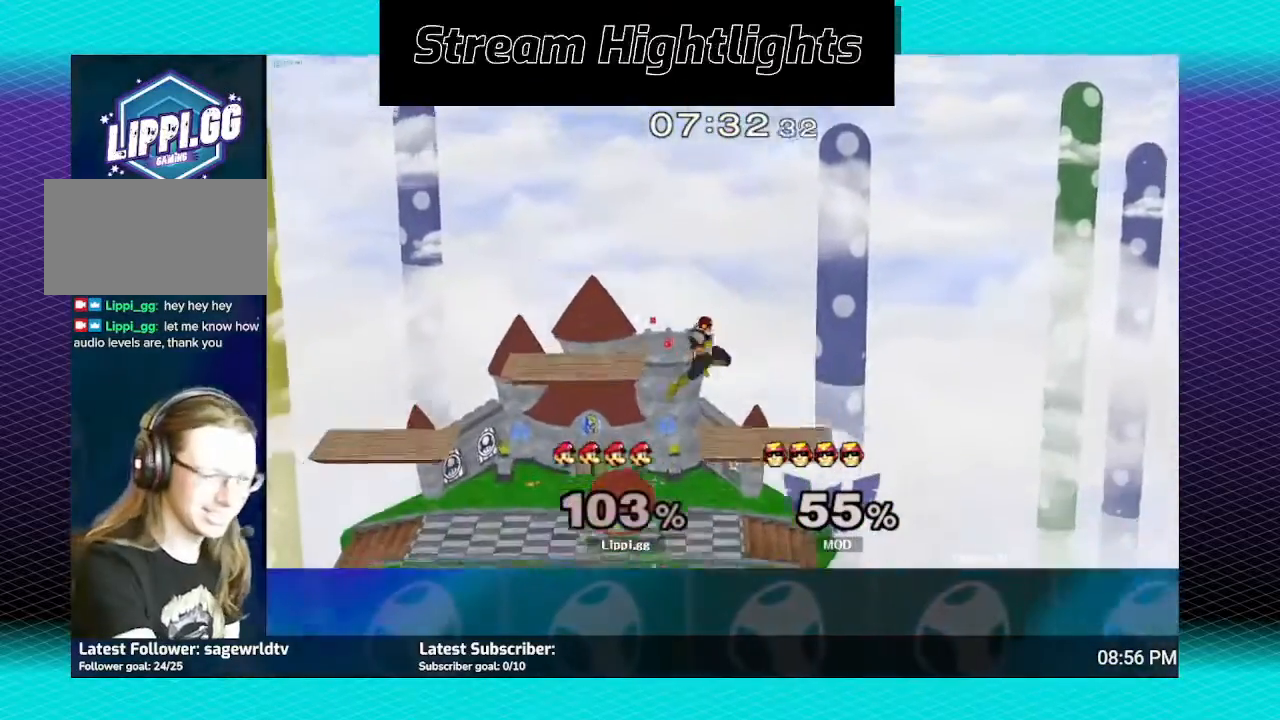
{"buttons": ["B"], "left_stick": "center", "right_stick": "center", "events": [[234, "left_stick", "right"], [267, "Y", "down"], [367, "Y", "up"], [367, "left_stick", "center"], [434, "B", "down"]]}
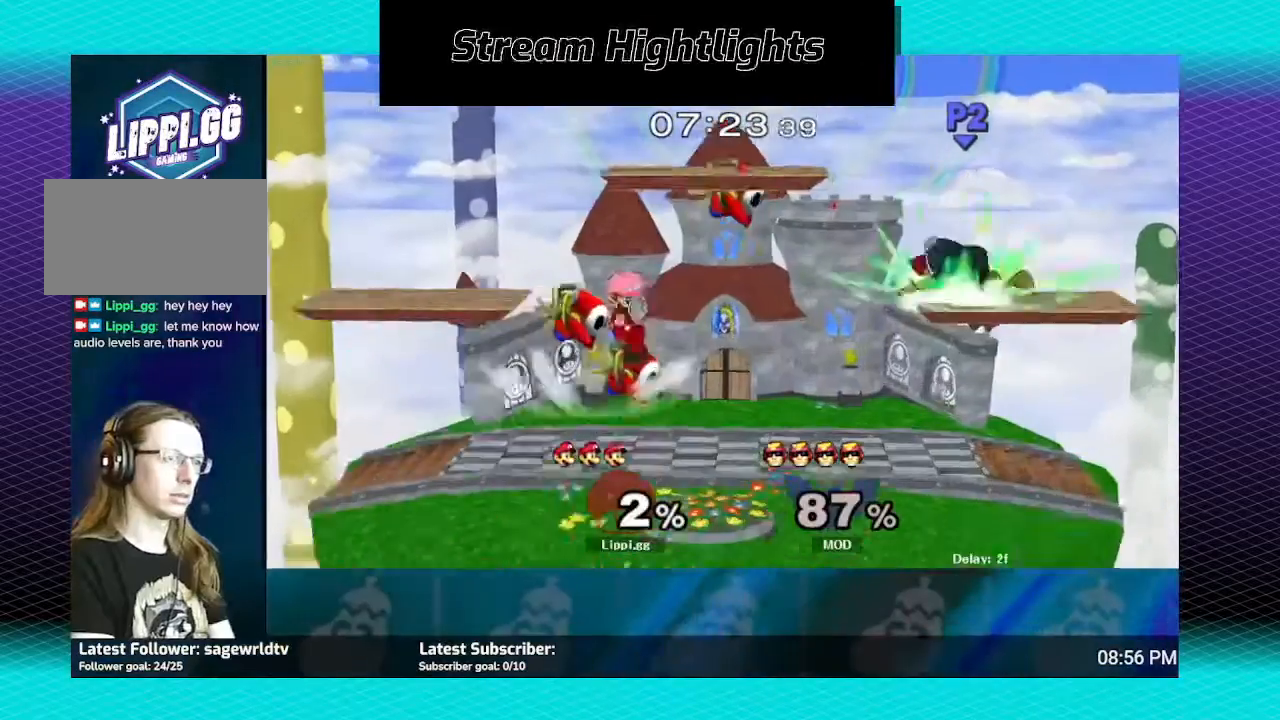
{"buttons": [], "left_stick": "down", "right_stick": "center", "events": [[34, "B", "up"], [101, "left_stick", "up-left"], [434, "left_stick", "down-left"], [501, "left_stick", "down"]]}
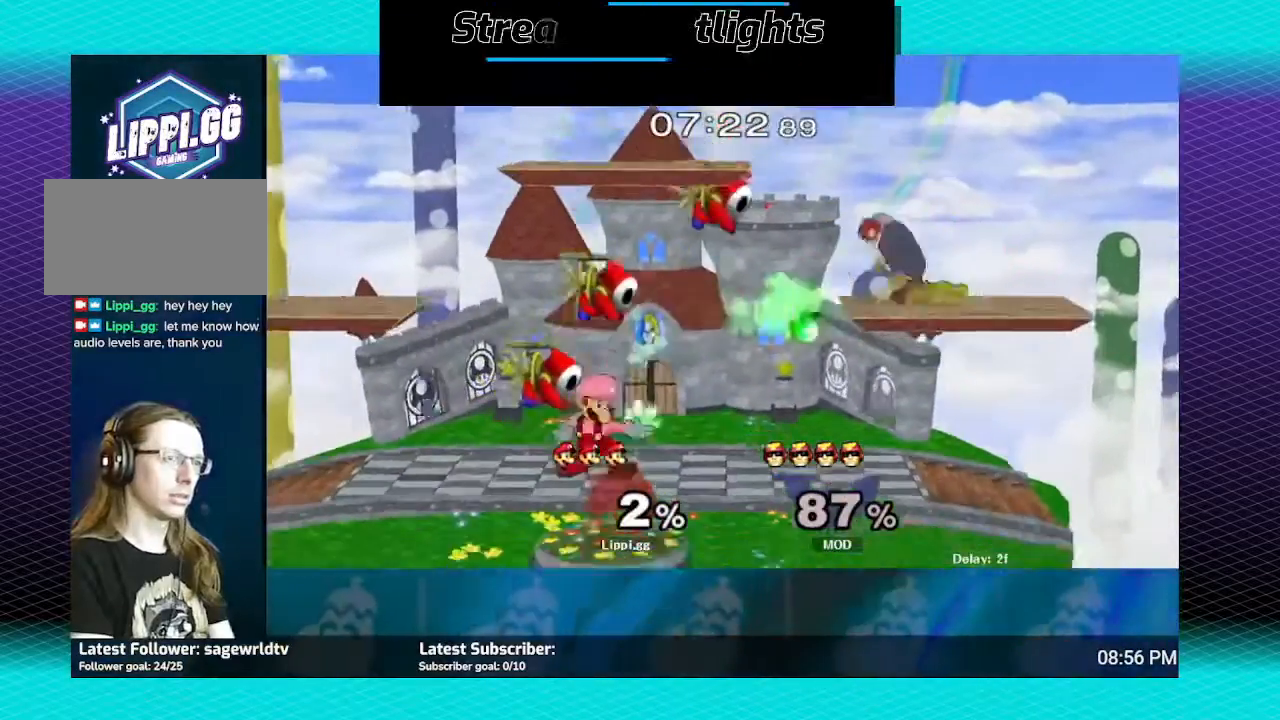
{"buttons": ["Y"], "left_stick": "right", "right_stick": "center", "events": [[133, "left_stick", "center"], [300, "left_stick", "right"], [500, "Y", "down"]]}
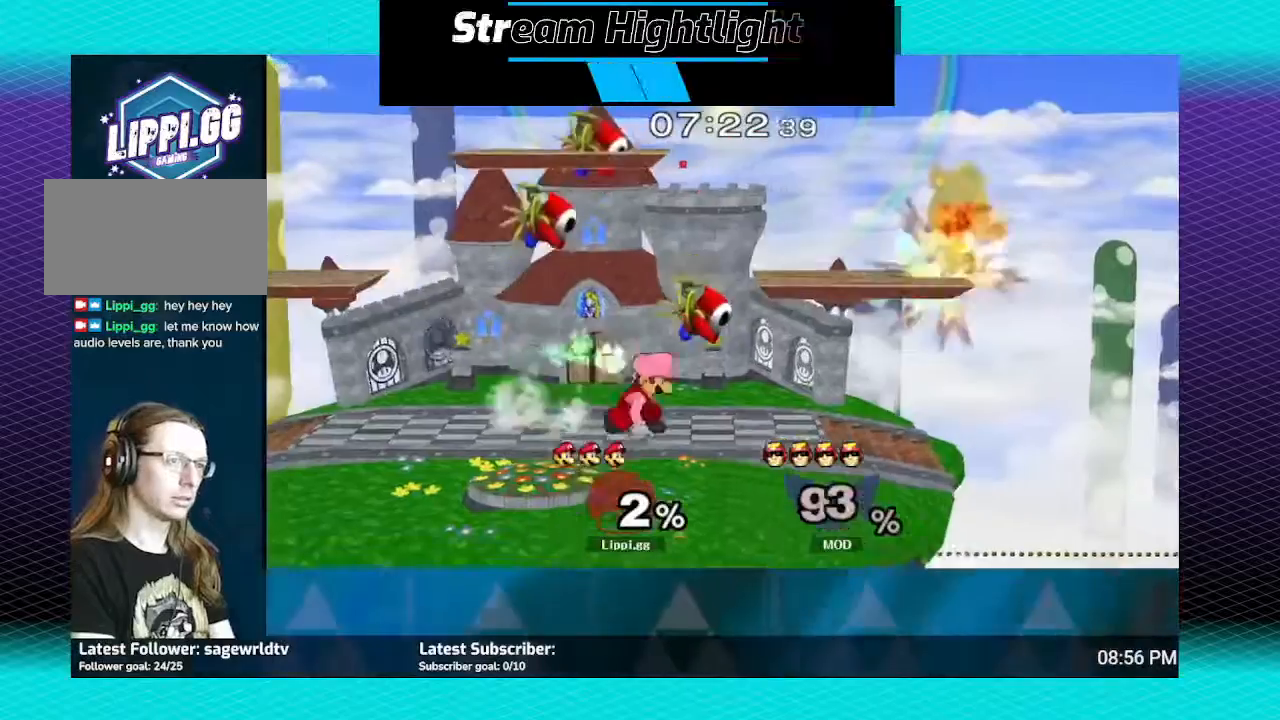
{"buttons": [], "left_stick": "right", "right_stick": "center", "events": [[101, "Y", "up"], [101, "left_stick", "center"], [334, "A", "down"], [434, "A", "up"], [434, "left_stick", "right"]]}
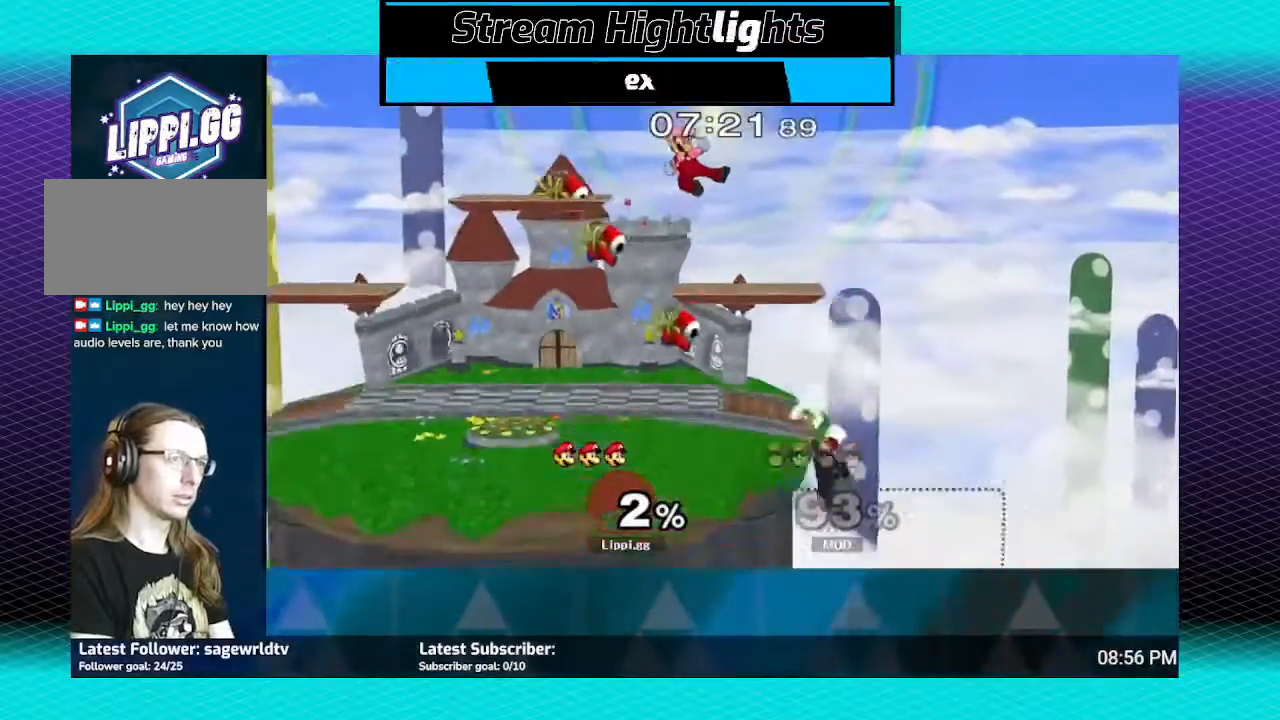
{"buttons": [], "left_stick": "down", "right_stick": "center", "events": [[67, "A", "down"], [67, "left_stick", "up-left"], [100, "A", "up"], [467, "left_stick", "down"]]}
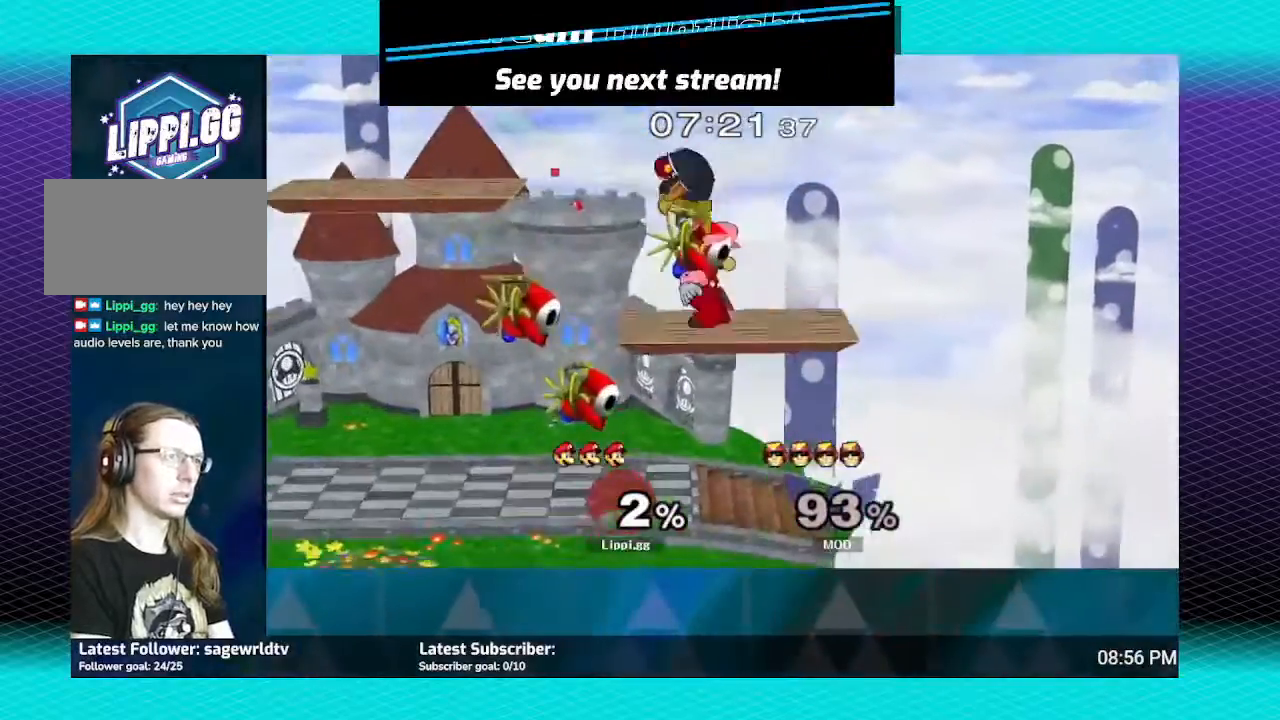
{"buttons": [], "left_stick": "left", "right_stick": "center", "events": [[167, "A", "down"], [201, "left_stick", "center"], [234, "A", "up"], [401, "A", "down"], [401, "left_stick", "left"], [501, "A", "up"]]}
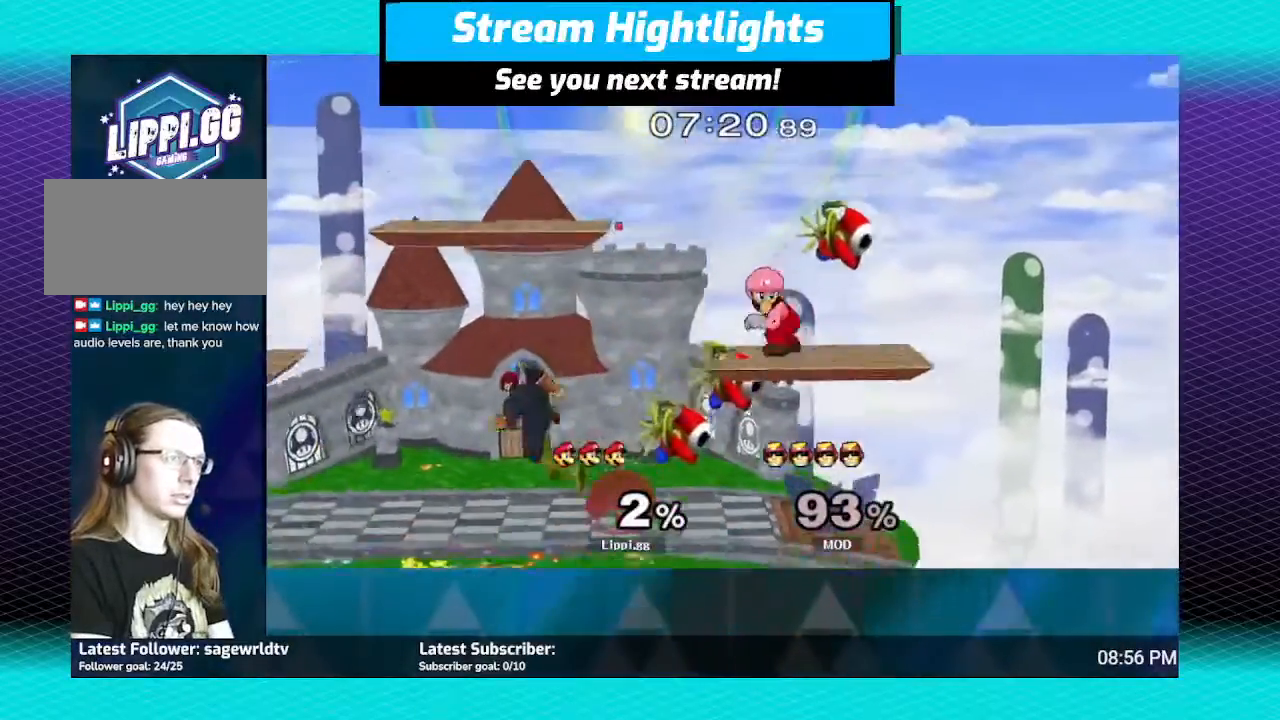
{"buttons": [], "left_stick": "left", "right_stick": "center", "events": [[200, "left_stick", "center"], [500, "left_stick", "left"]]}
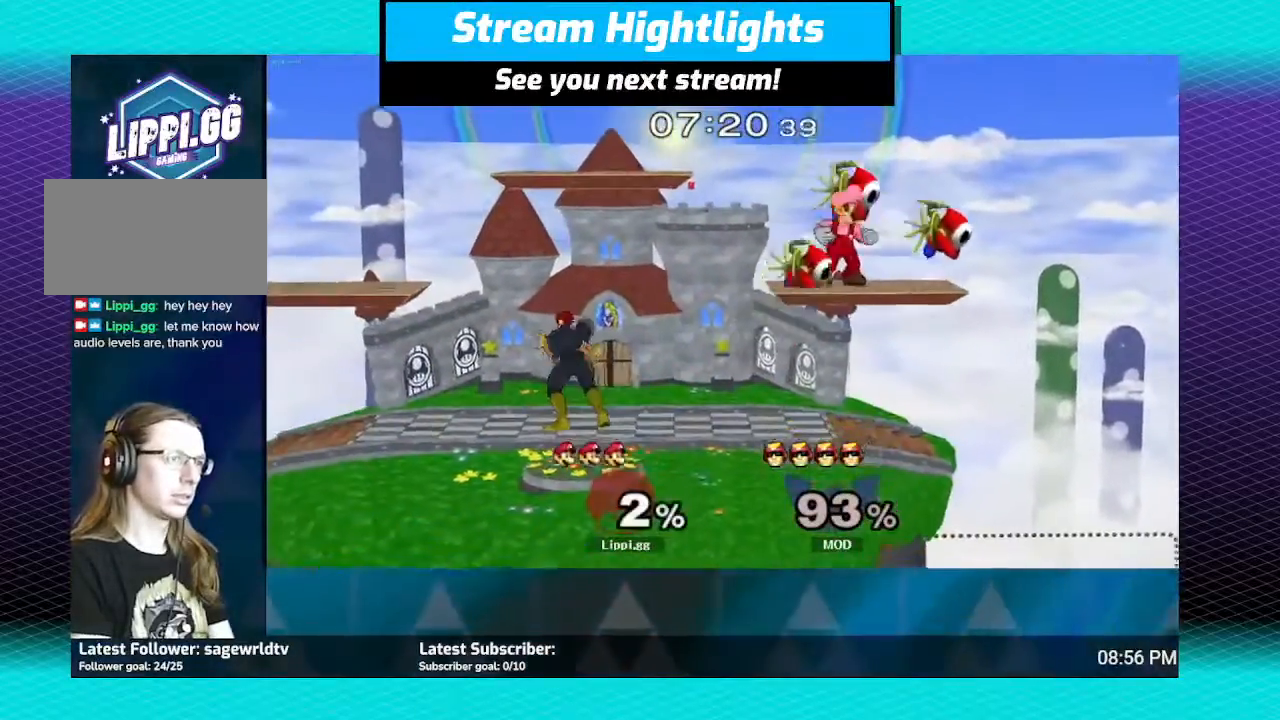
{"buttons": [], "left_stick": "down-left", "right_stick": "center", "events": [[367, "A", "down"], [468, "A", "up"], [468, "left_stick", "down-left"]]}
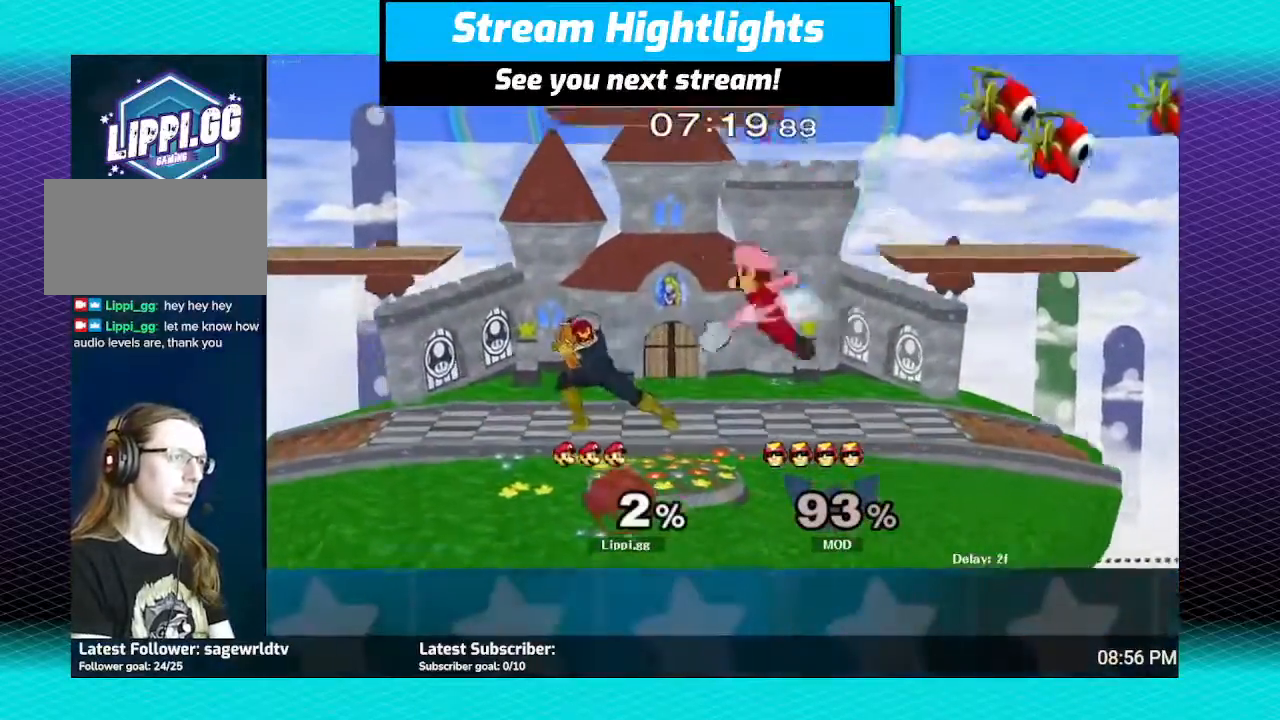
{"buttons": ["R1"], "left_stick": "center", "right_stick": "center", "events": [[67, "A", "down"], [133, "A", "up"], [133, "left_stick", "left"], [200, "A", "down"], [234, "left_stick", "up-left"], [300, "A", "up"], [367, "left_stick", "center"], [400, "R1", "down"]]}
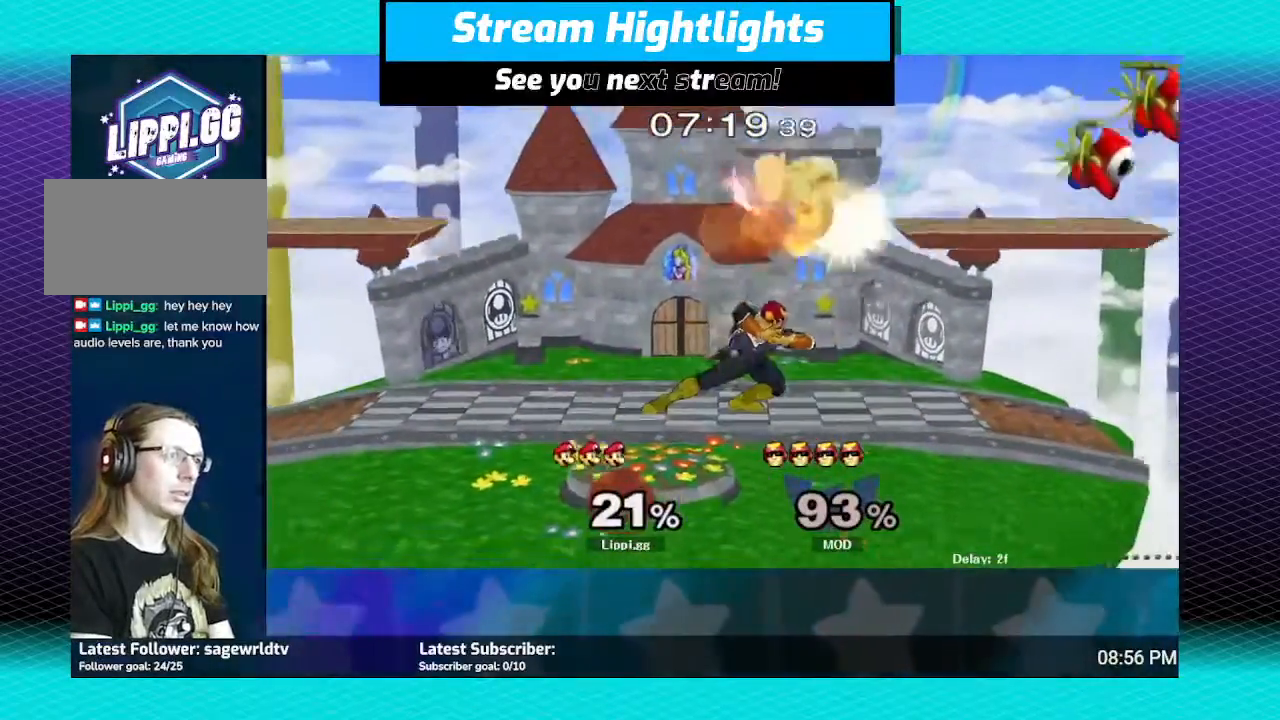
{"buttons": ["A"], "left_stick": "up-left", "right_stick": "center", "events": [[134, "R1", "up"], [201, "left_stick", "left"], [401, "A", "down"], [468, "A", "up"], [501, "A", "down"], [501, "left_stick", "up-left"]]}
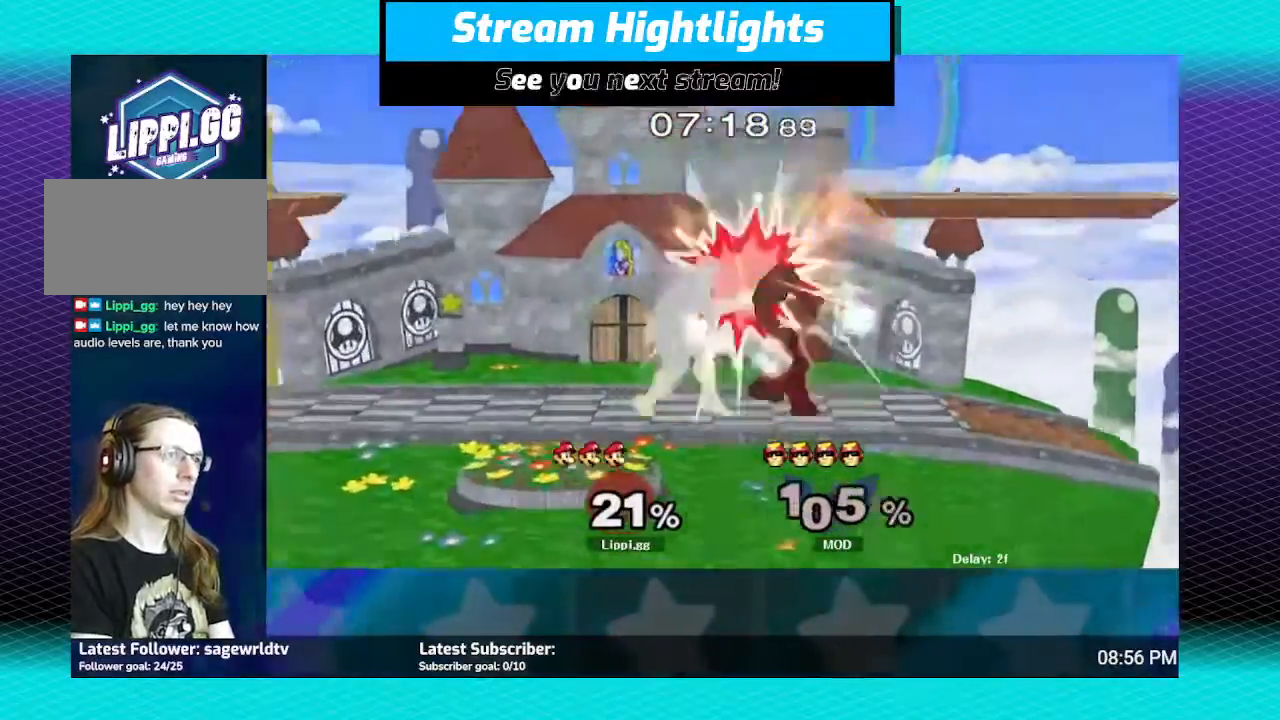
{"buttons": [], "left_stick": "center", "right_stick": "center", "events": [[100, "A", "up"], [200, "A", "down"], [267, "A", "up"], [467, "left_stick", "center"]]}
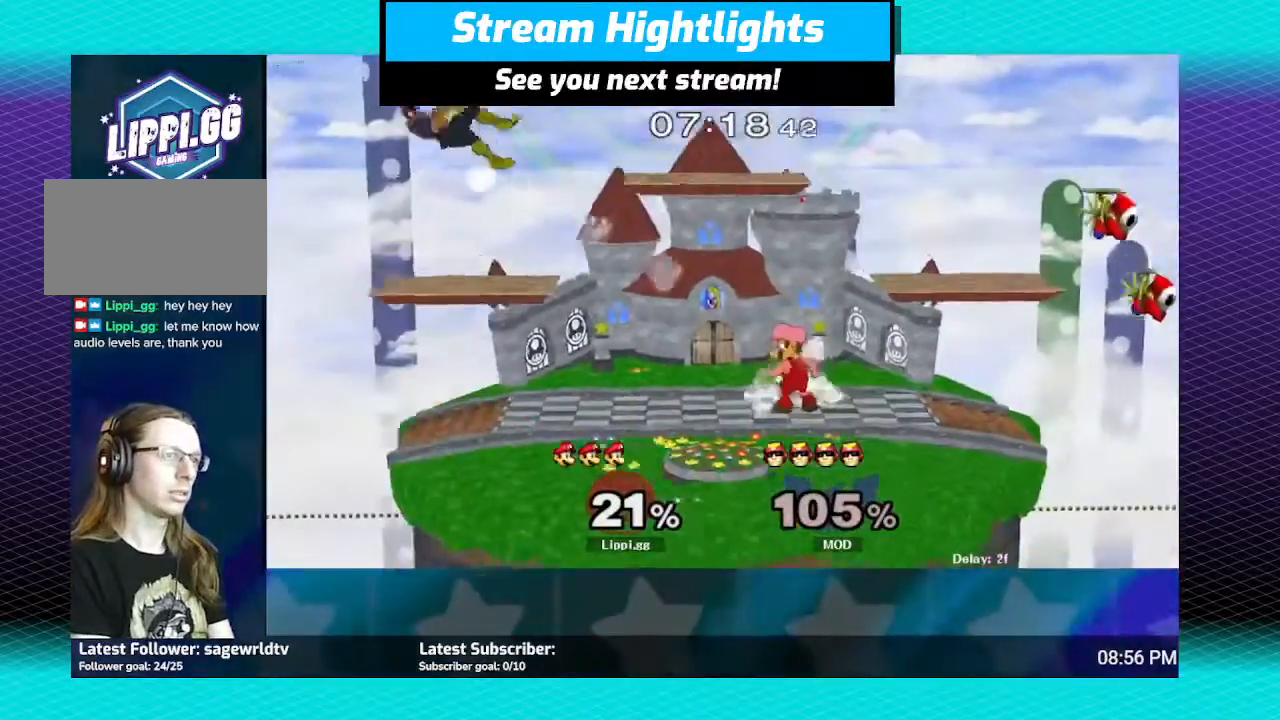
{"buttons": [], "left_stick": "down-left", "right_stick": "center", "events": [[234, "left_stick", "down-left"], [267, "Y", "down"], [334, "L1", "down"], [334, "Y", "up"], [501, "L1", "up"]]}
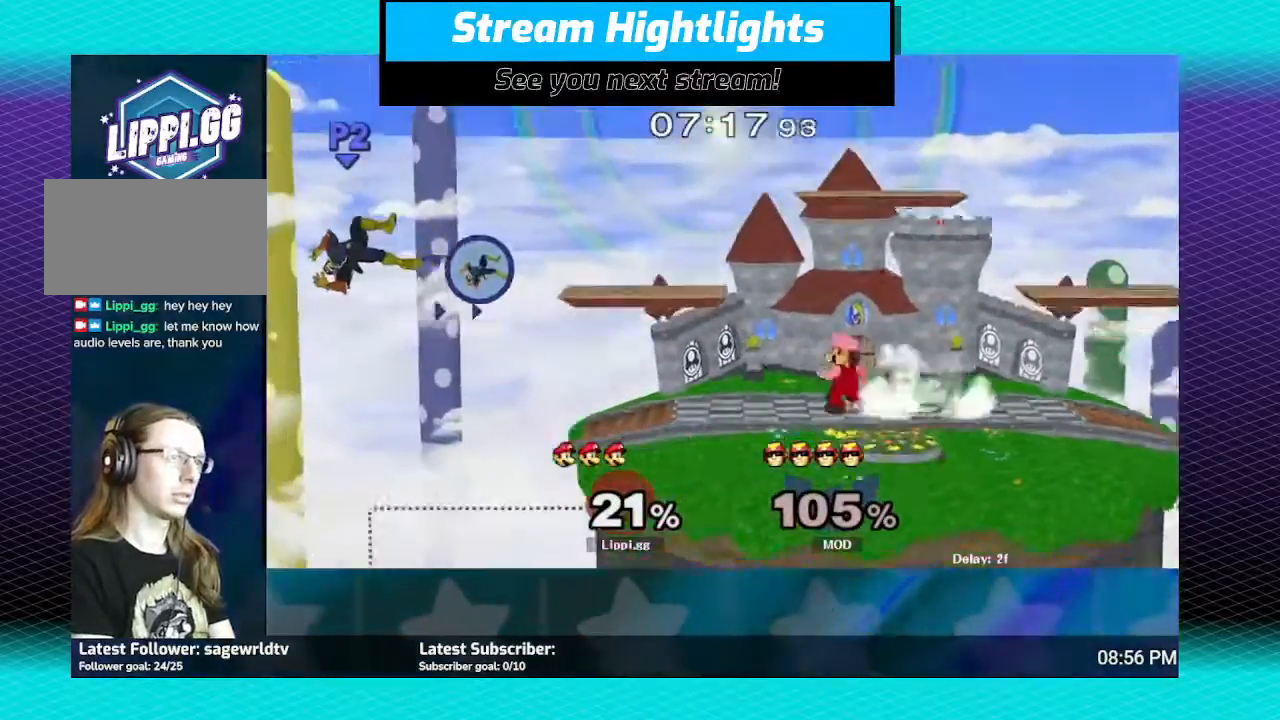
{"buttons": [], "left_stick": "right", "right_stick": "center", "events": [[33, "left_stick", "center"], [233, "left_stick", "left"], [433, "left_stick", "right"]]}